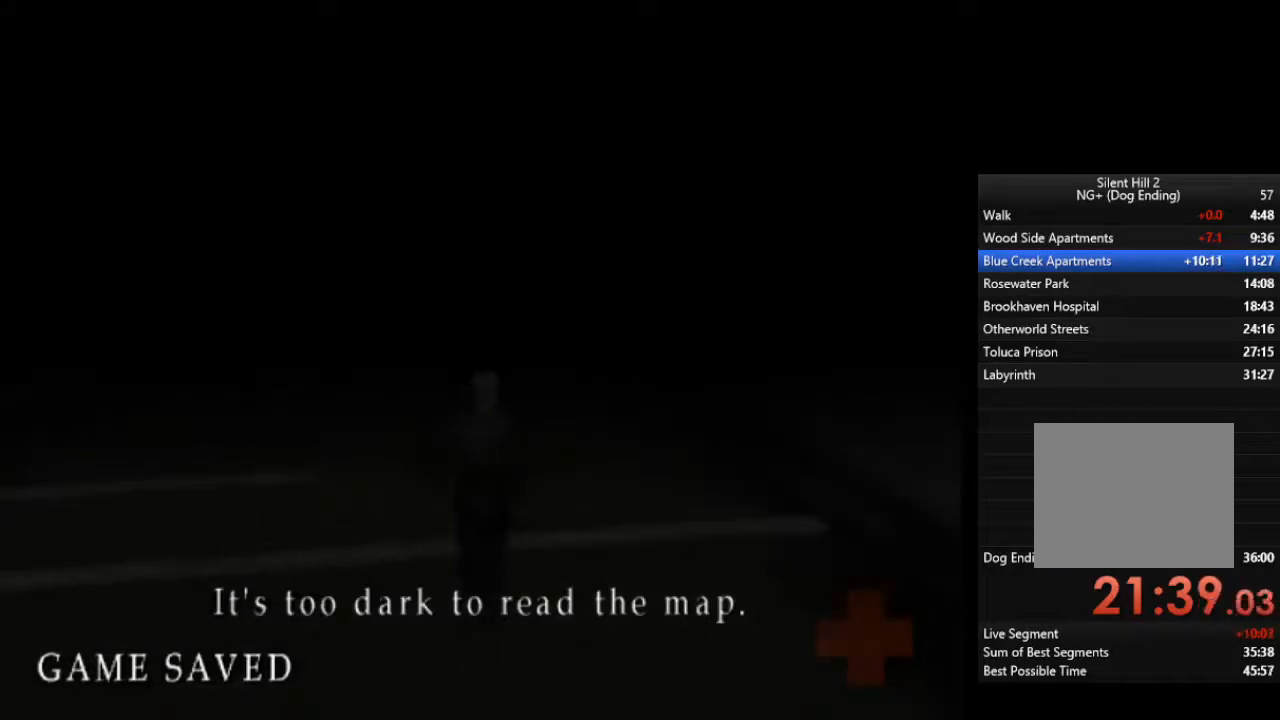
Gameplay with a controller (PlayStation layout); each line is a JSON object with the inputs held at the frame after it. "events" lists button and stick changes between this image and that frame as [ms after this image, input, new state], when the widget could be followed in between.
{"buttons": ["L1"], "left_stick": "up", "right_stick": "center", "events": [[100, "L1", "down"], [200, "L1", "up"], [300, "L1", "down"], [367, "L1", "up"], [467, "L1", "down"]]}
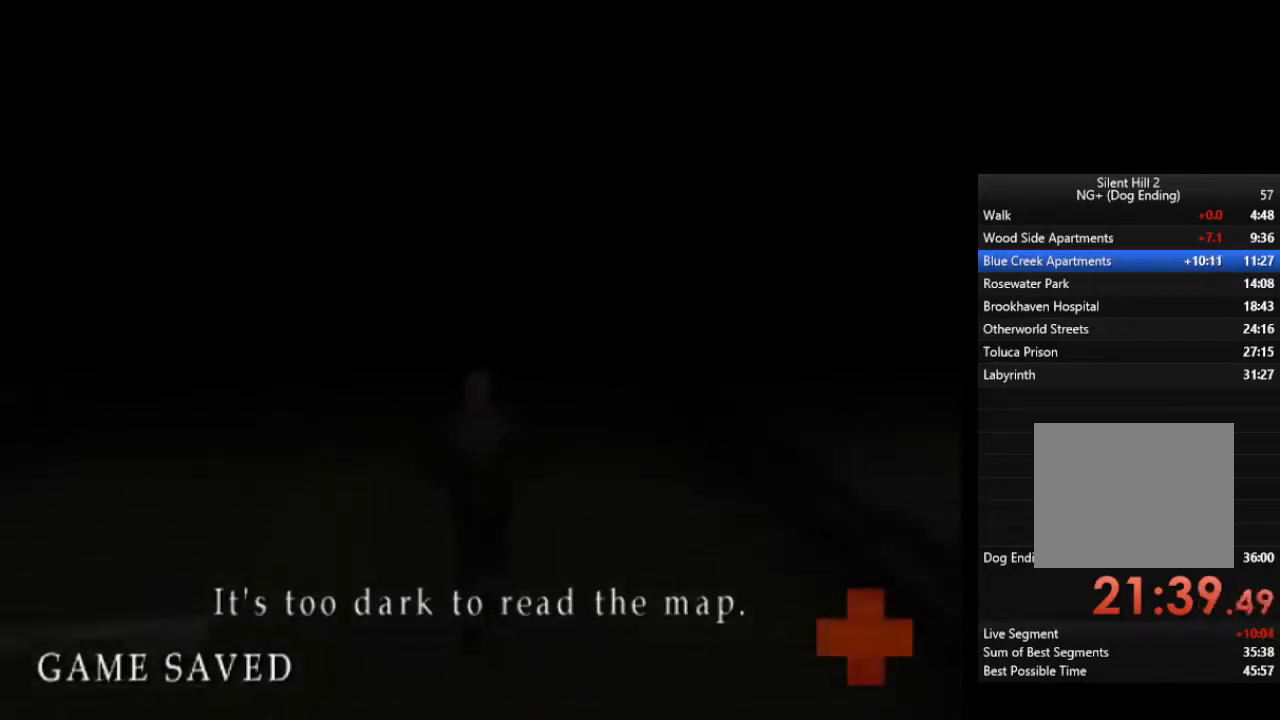
{"buttons": ["L1"], "left_stick": "up", "right_stick": "center", "events": [[67, "L1", "up"], [167, "L1", "down"], [233, "L1", "up"], [333, "L1", "down"], [400, "L1", "up"], [500, "L1", "down"]]}
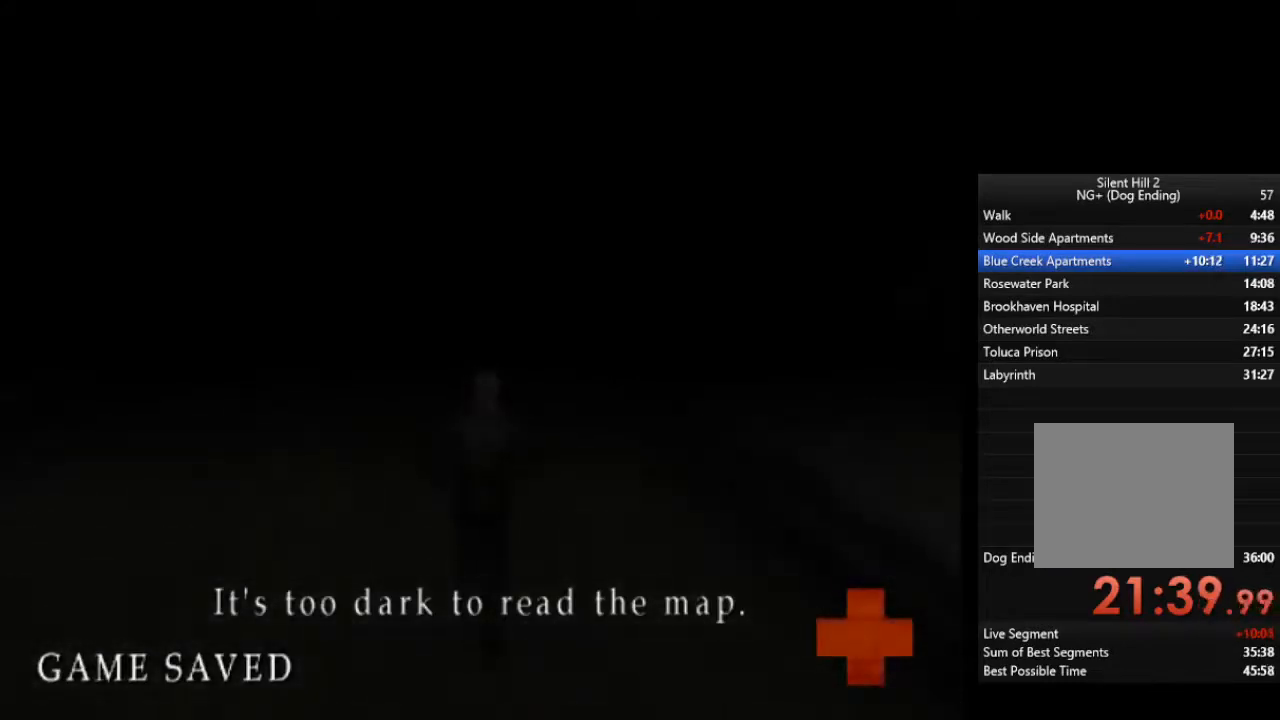
{"buttons": [], "left_stick": "up", "right_stick": "center", "events": [[100, "L1", "up"], [200, "L1", "down"], [300, "L1", "up"], [367, "L1", "down"], [467, "L1", "up"]]}
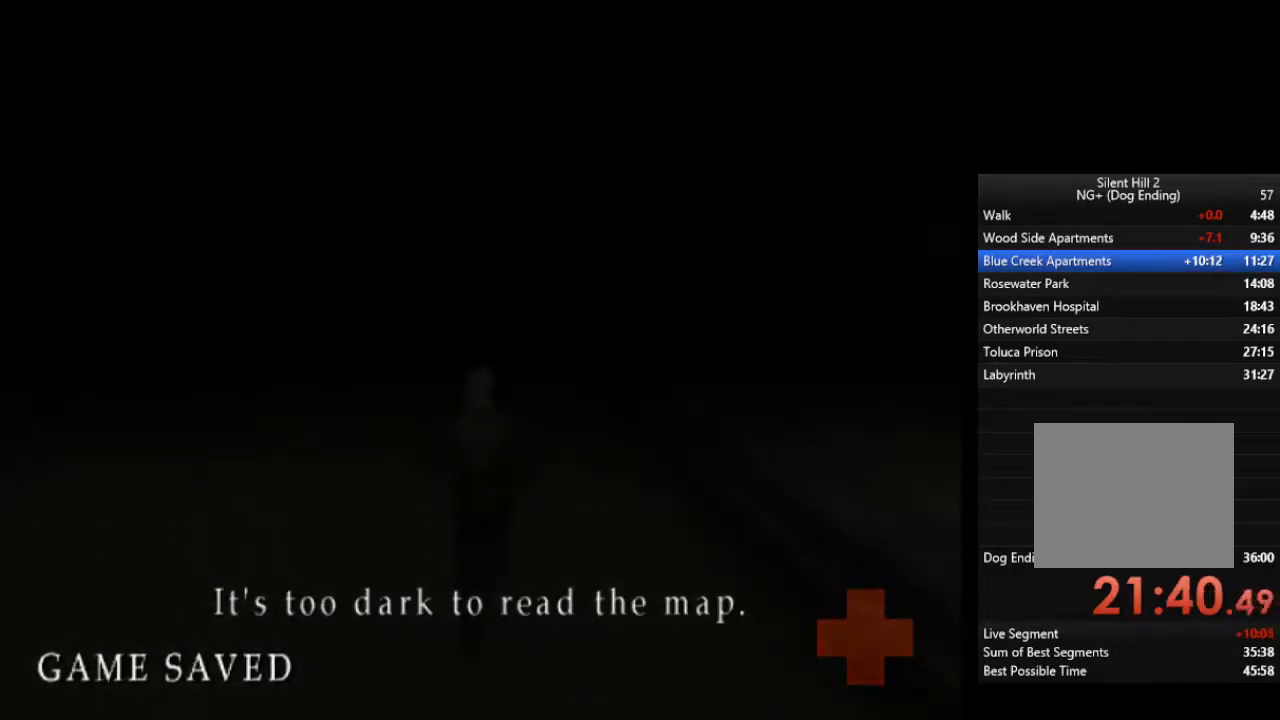
{"buttons": ["L1"], "left_stick": "up", "right_stick": "center", "events": [[67, "L1", "down"], [167, "L1", "up"], [267, "L1", "down"], [333, "L1", "up"], [433, "L1", "down"]]}
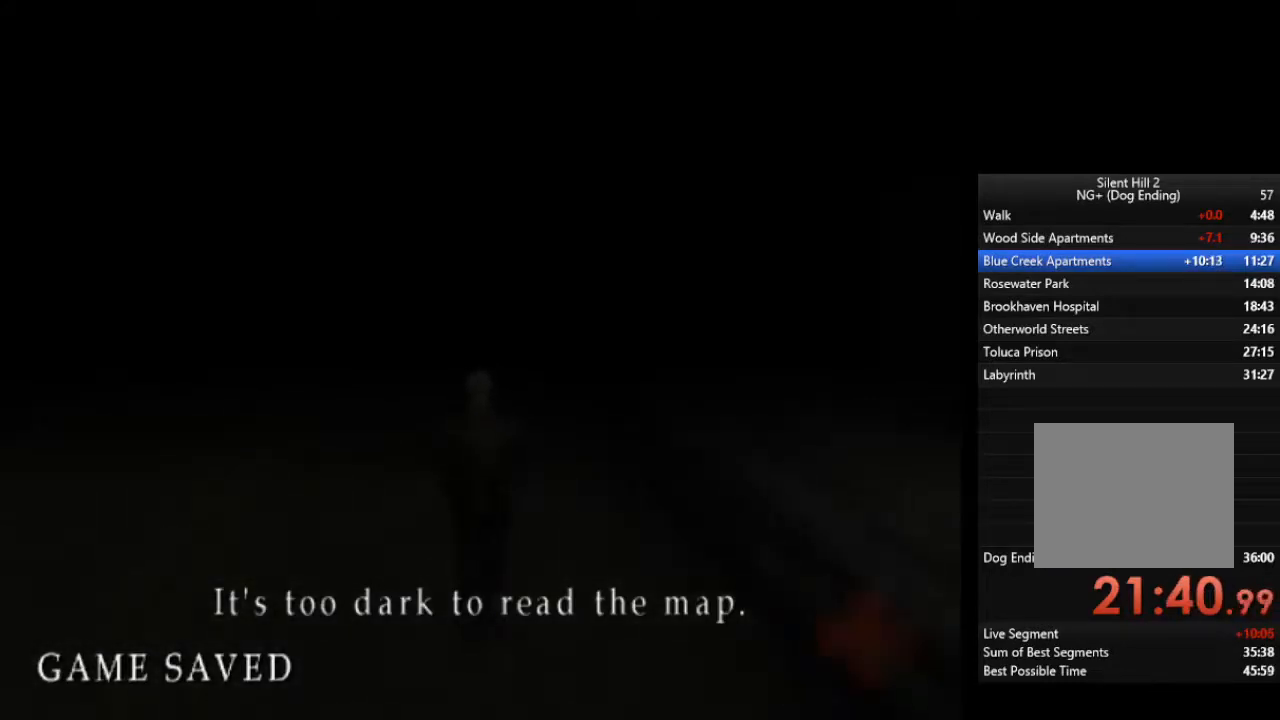
{"buttons": ["L1"], "left_stick": "up", "right_stick": "center", "events": [[33, "L1", "up"], [100, "L1", "down"], [200, "L1", "up"], [300, "L1", "down"], [400, "L1", "up"], [500, "L1", "down"]]}
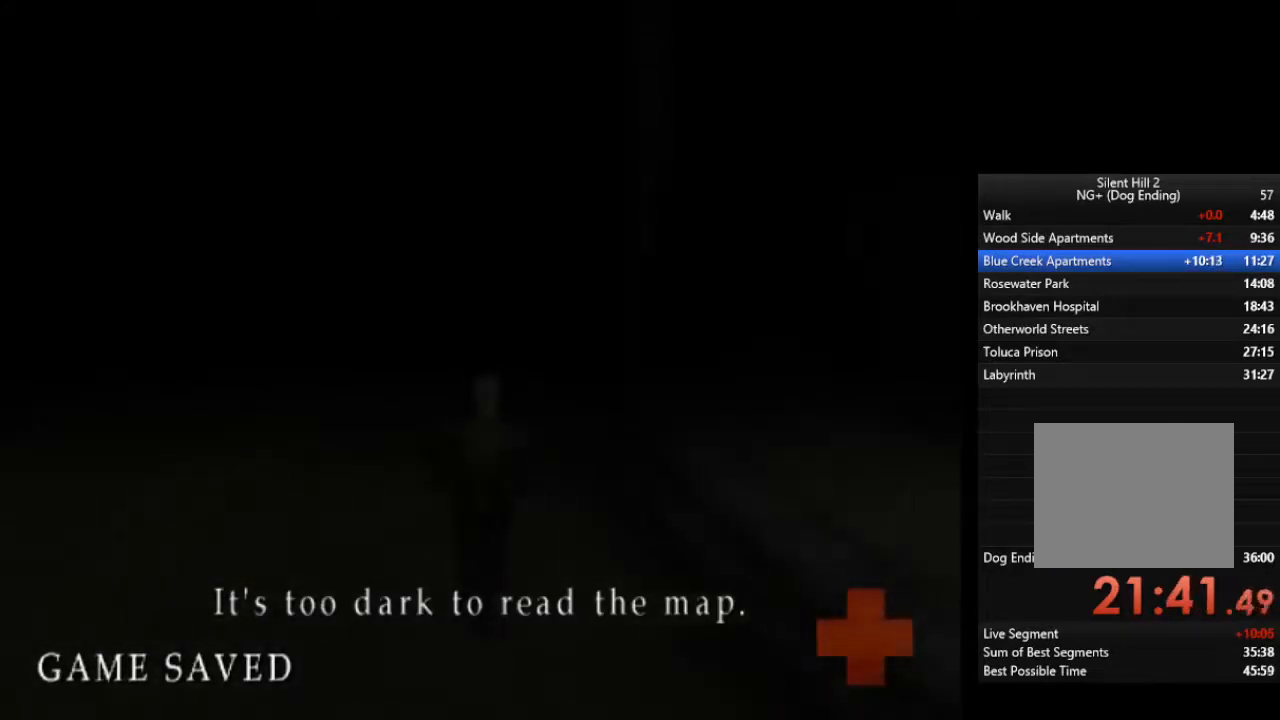
{"buttons": [], "left_stick": "up", "right_stick": "center", "events": [[100, "L1", "up"], [167, "L1", "down"], [267, "L1", "up"], [367, "L1", "down"], [467, "L1", "up"]]}
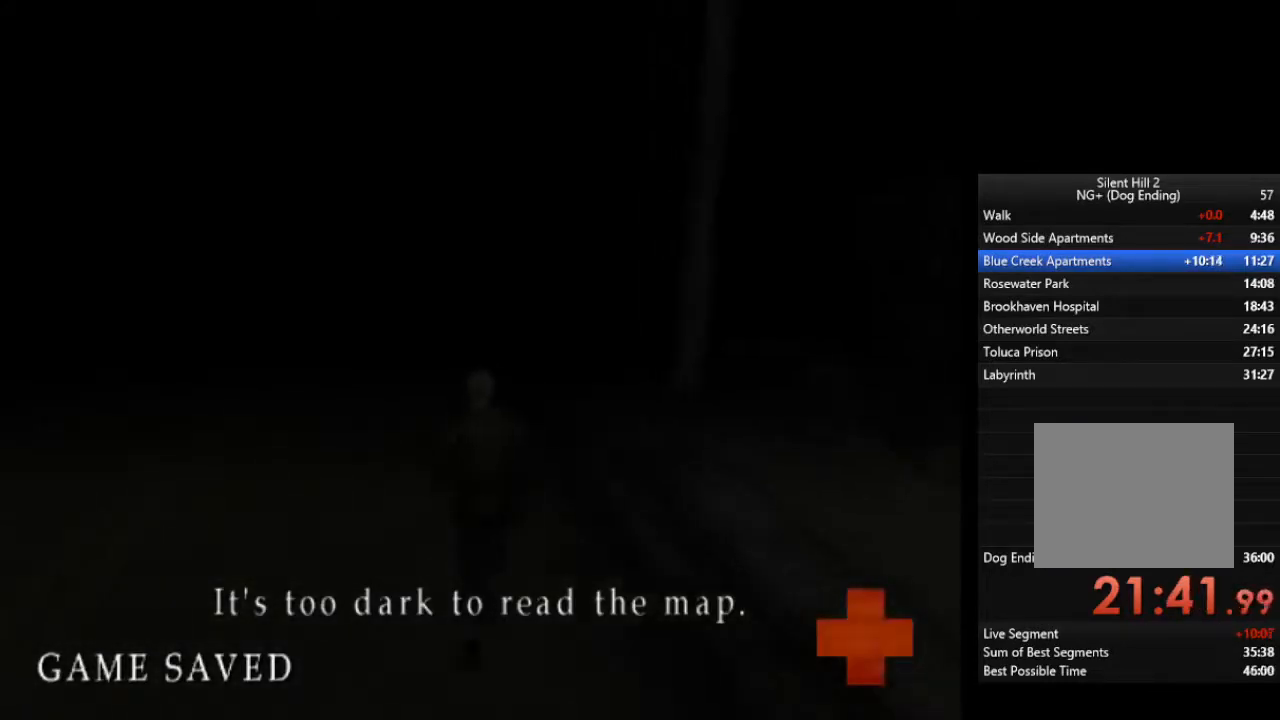
{"buttons": [], "left_stick": "up", "right_stick": "center", "events": [[33, "L1", "down"], [133, "L1", "up"], [233, "L1", "down"], [333, "L1", "up"], [400, "L1", "down"], [500, "L1", "up"]]}
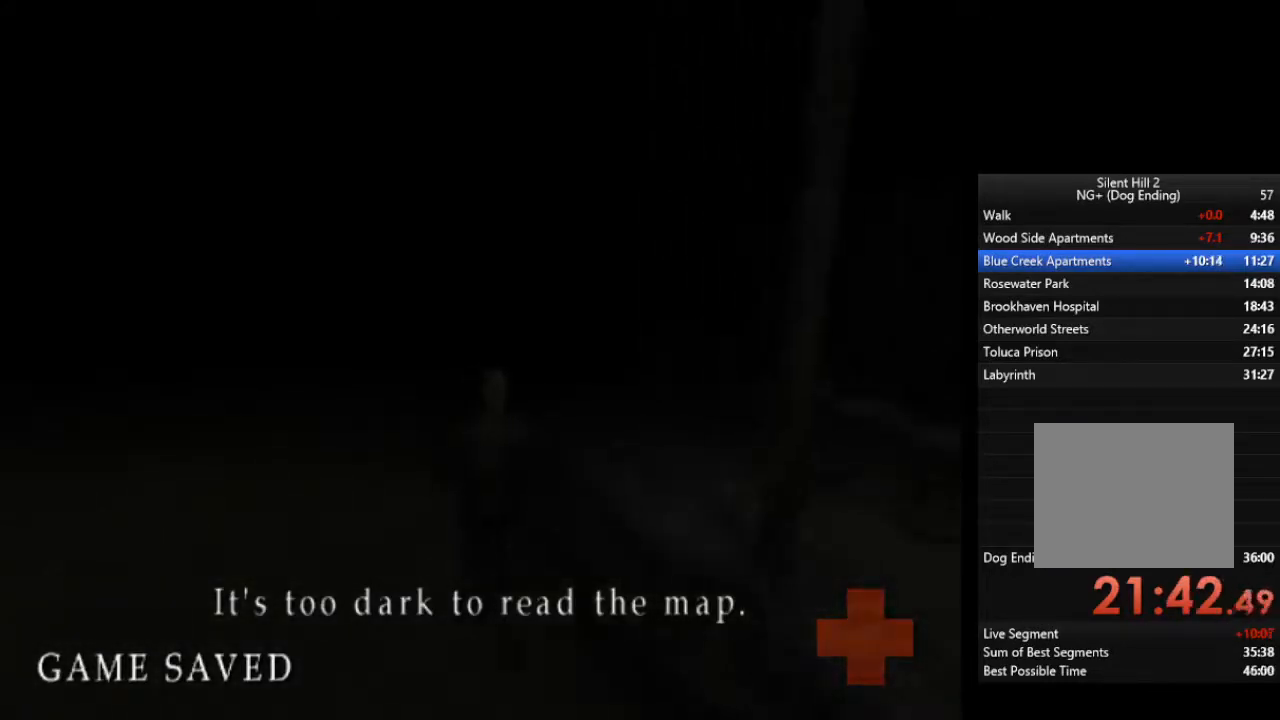
{"buttons": ["L1"], "left_stick": "up", "right_stick": "center", "events": [[100, "L1", "down"], [200, "L1", "up"], [267, "L1", "down"], [367, "L1", "up"], [467, "L1", "down"]]}
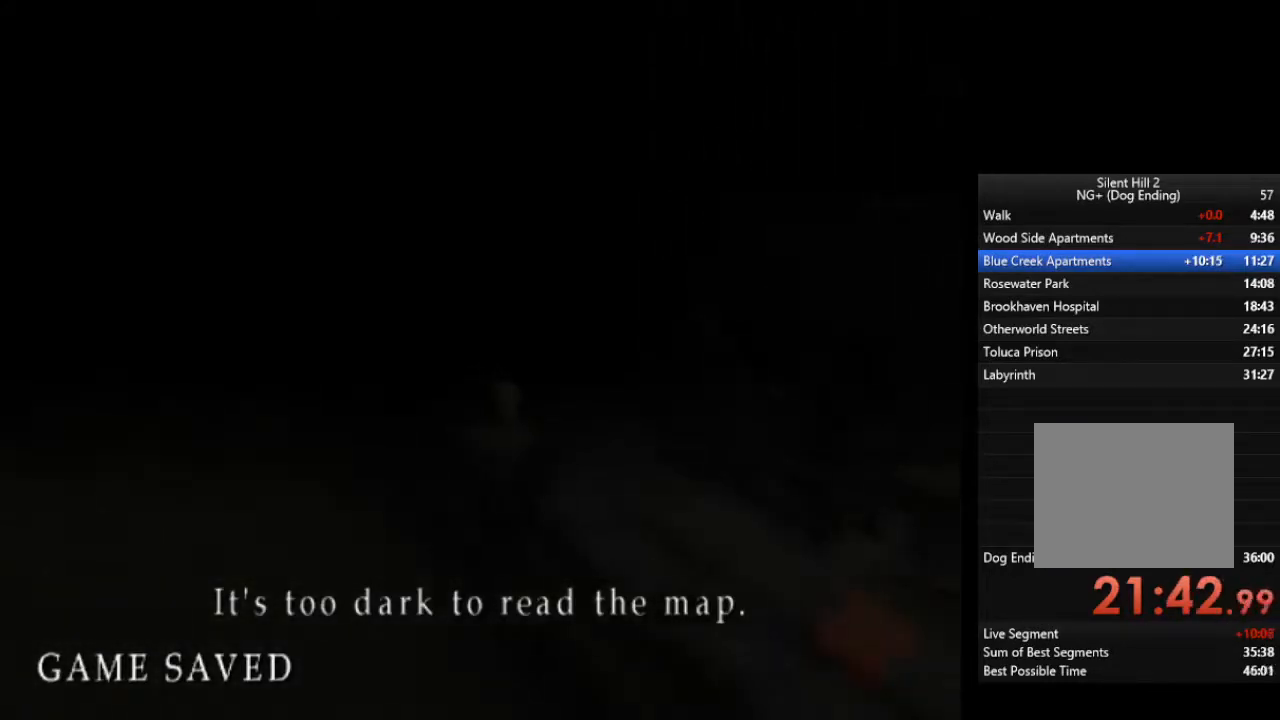
{"buttons": [], "left_stick": "up-left", "right_stick": "center", "events": [[67, "L1", "up"], [133, "L1", "down"], [200, "L1", "up"], [200, "left_stick", "up-left"], [333, "L1", "down"], [433, "L1", "up"]]}
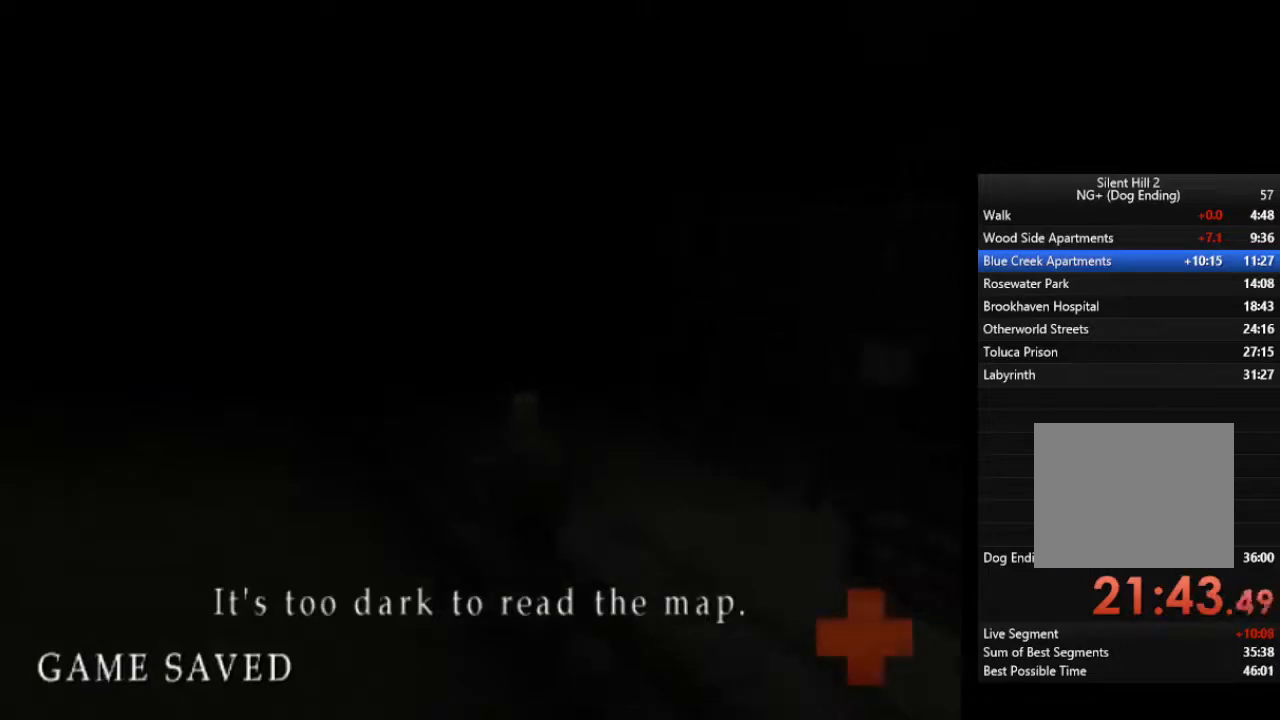
{"buttons": [], "left_stick": "up-left", "right_stick": "center", "events": [[33, "L1", "down"], [133, "L1", "up"], [200, "L1", "down"], [333, "L1", "up"], [400, "L1", "down"], [500, "L1", "up"]]}
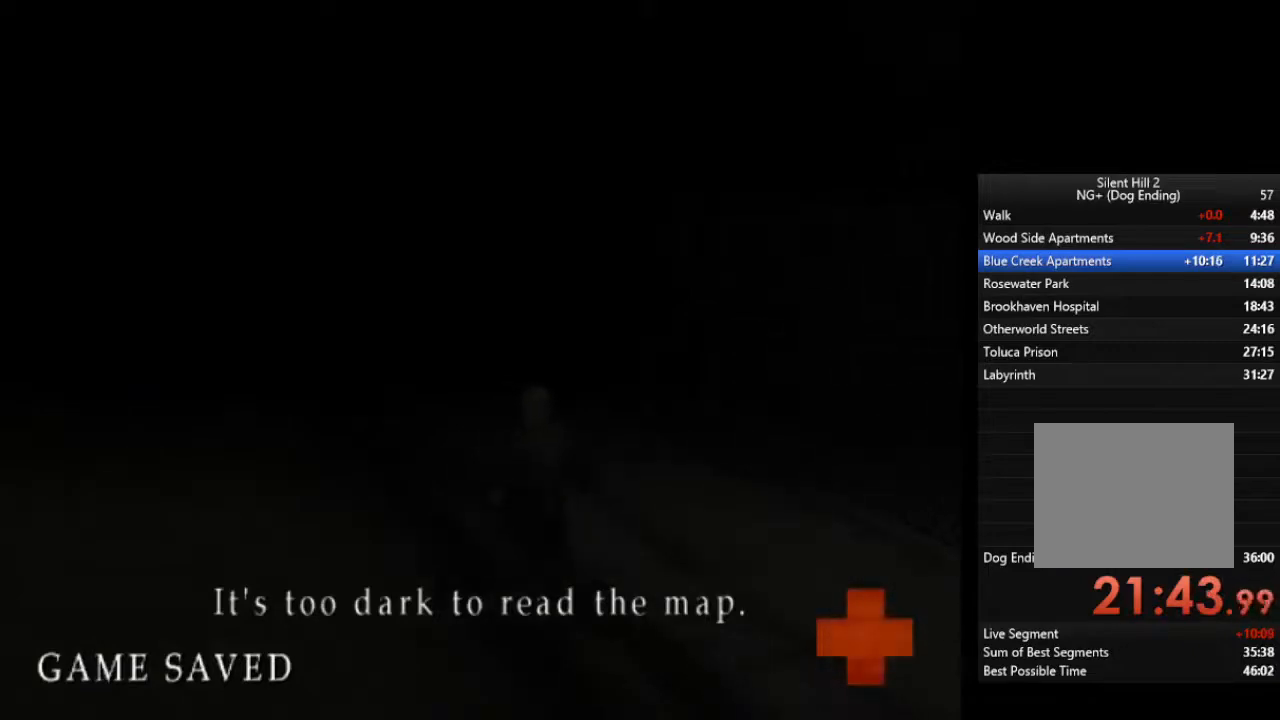
{"buttons": ["L1"], "left_stick": "up-left", "right_stick": "center", "events": [[100, "L1", "down"], [200, "L1", "up"], [267, "L1", "down"], [367, "L1", "up"], [433, "L1", "down"]]}
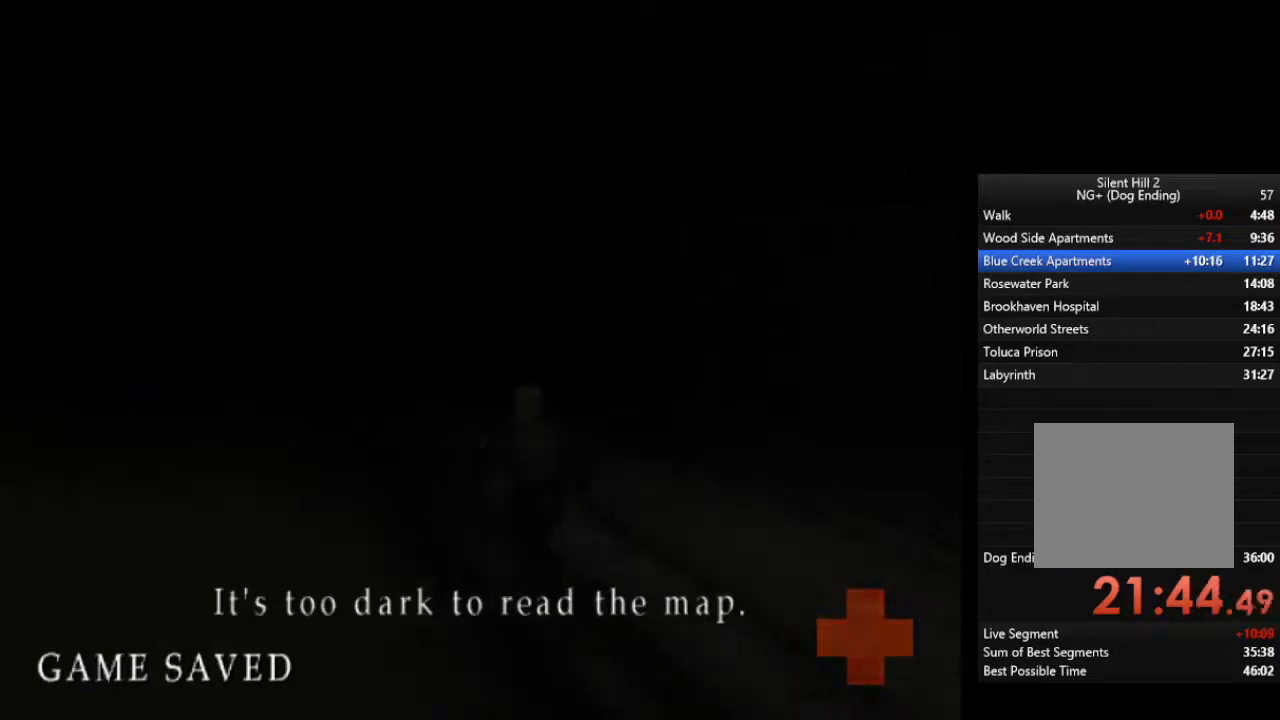
{"buttons": ["L1"], "left_stick": "up-left", "right_stick": "center", "events": [[33, "L1", "up"], [133, "L1", "down"], [200, "L1", "up"], [300, "L1", "down"], [400, "L1", "up"], [500, "L1", "down"]]}
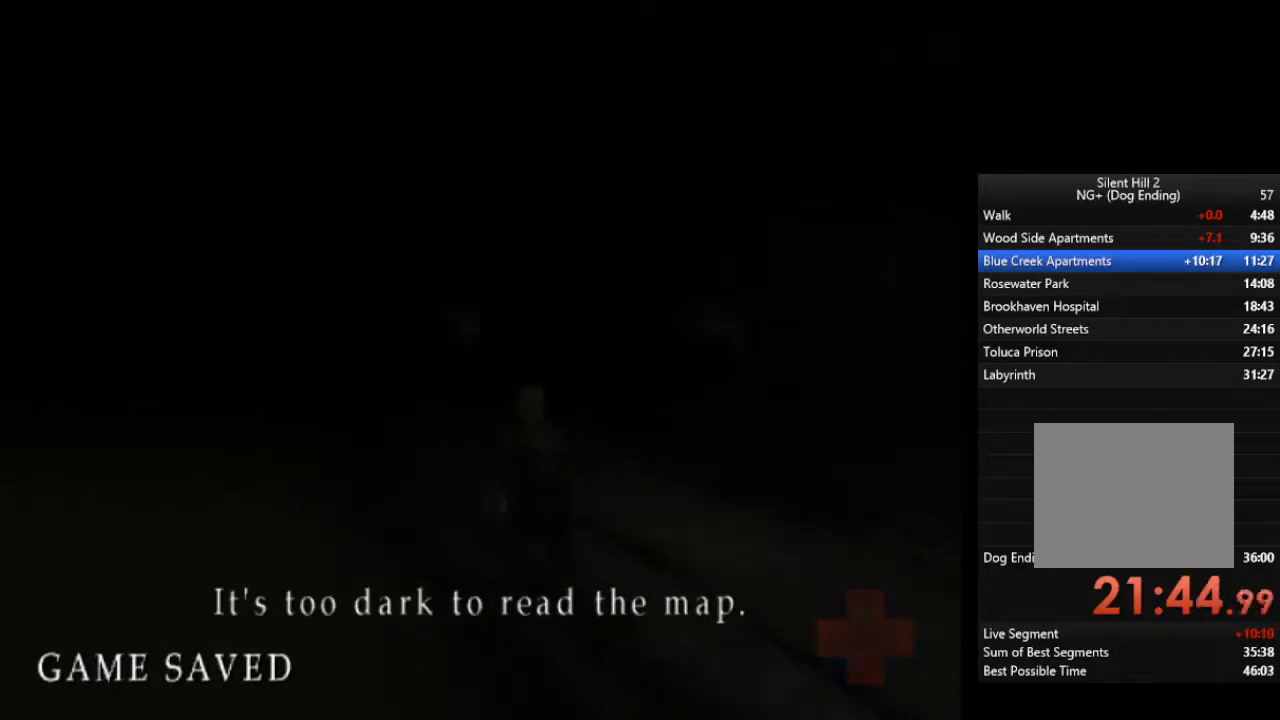
{"buttons": [], "left_stick": "up-left", "right_stick": "center", "events": [[100, "L1", "up"], [133, "L1", "down"], [300, "L1", "up"], [367, "L1", "down"], [467, "L1", "up"]]}
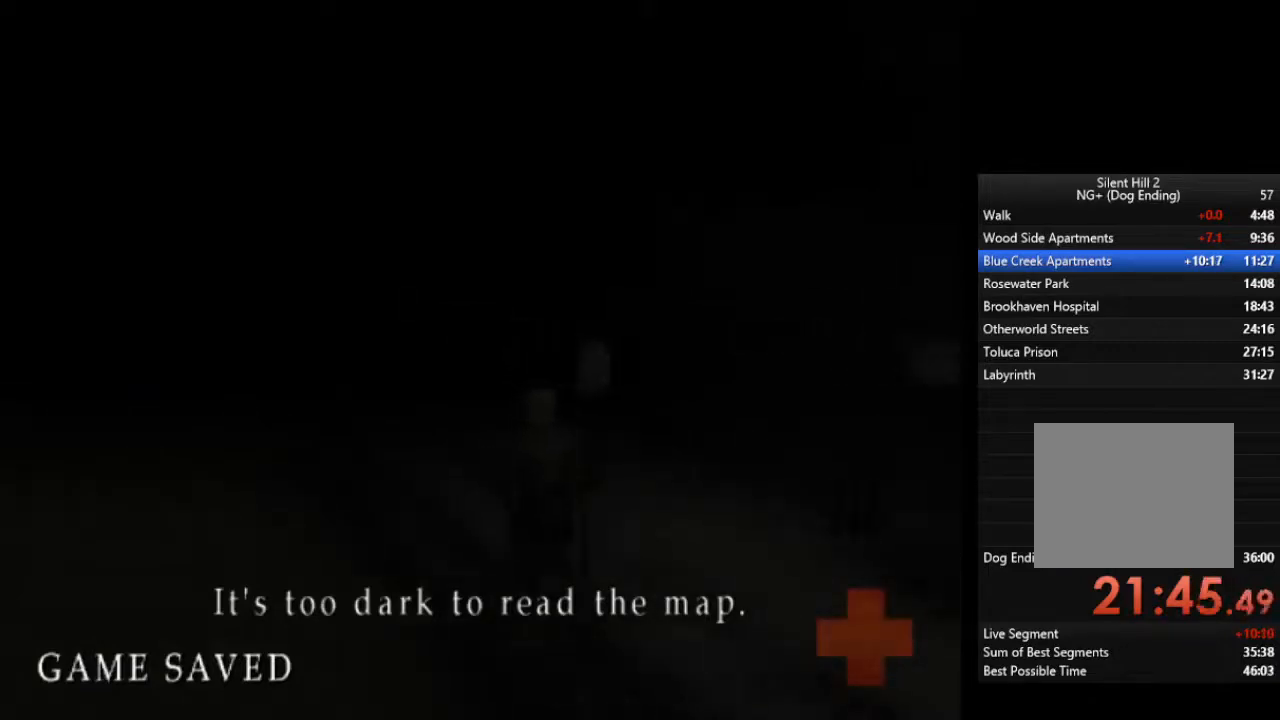
{"buttons": ["L1"], "left_stick": "up-left", "right_stick": "center", "events": [[67, "L1", "down"], [167, "L1", "up"], [267, "L1", "down"], [367, "L1", "up"], [433, "L1", "down"]]}
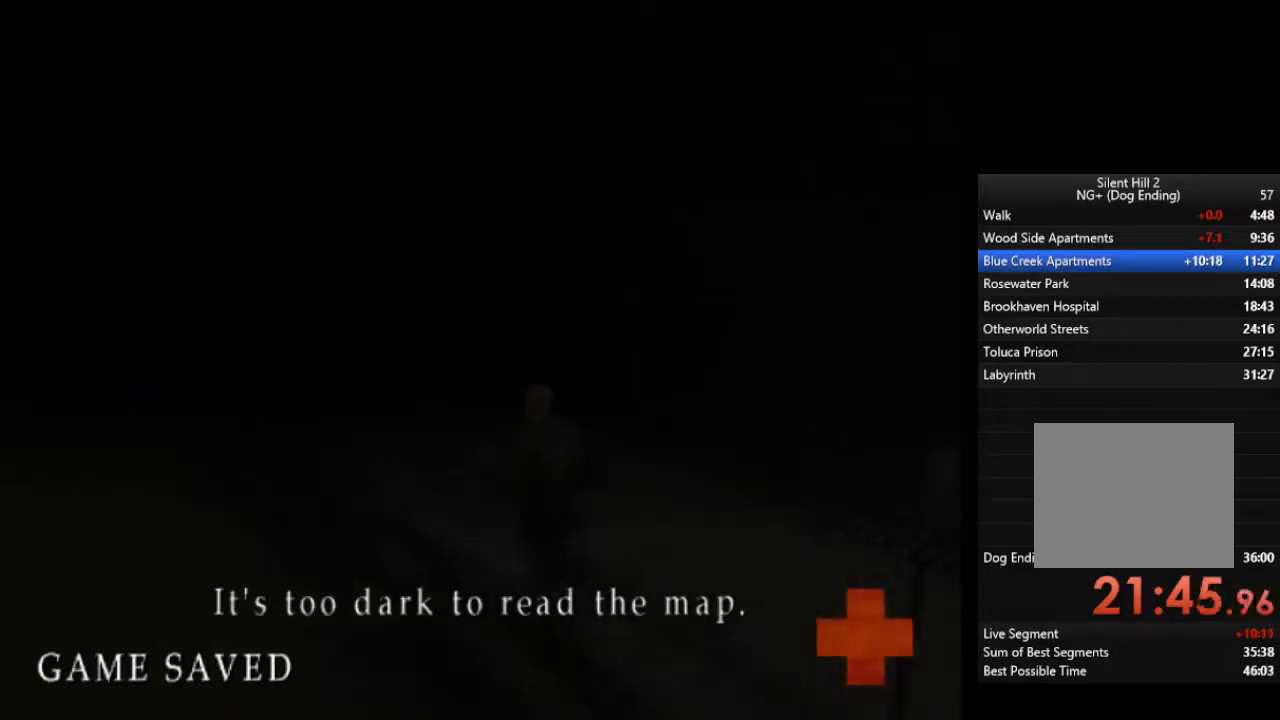
{"buttons": ["L1"], "left_stick": "up-left", "right_stick": "center", "events": [[33, "L1", "up"], [100, "L1", "down"], [200, "L1", "up"], [300, "L1", "down"], [367, "L1", "up"], [433, "L1", "down"]]}
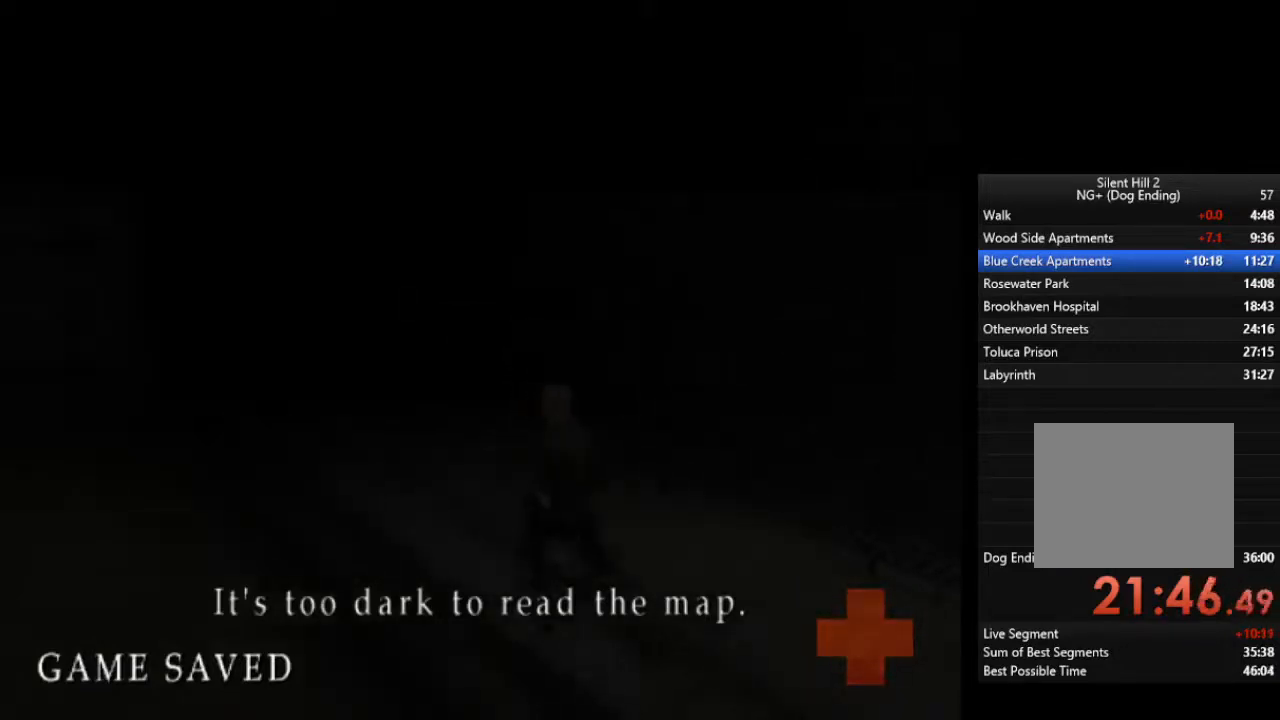
{"buttons": [], "left_stick": "up-left", "right_stick": "center", "events": [[67, "L1", "up"], [133, "L1", "down"], [233, "L1", "up"], [333, "L1", "down"], [433, "L1", "up"]]}
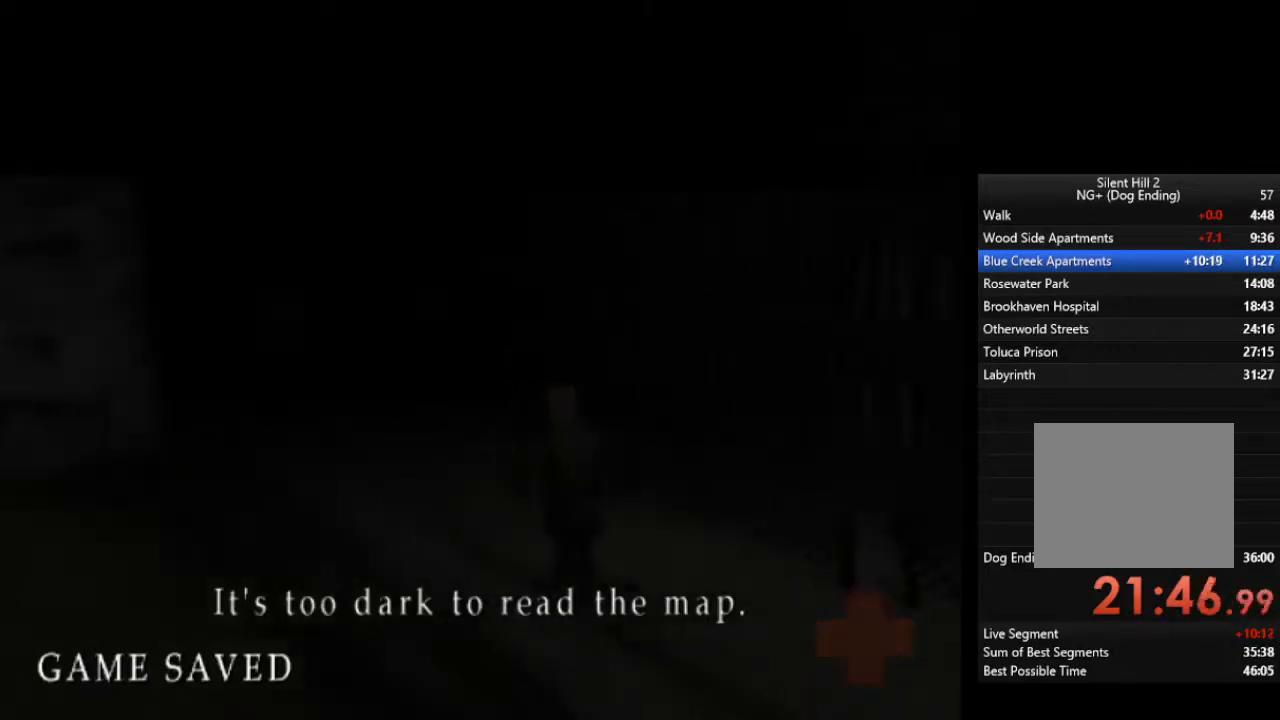
{"buttons": [], "left_stick": "up-left", "right_stick": "center", "events": [[67, "CROSS", "down"], [167, "CROSS", "up"]]}
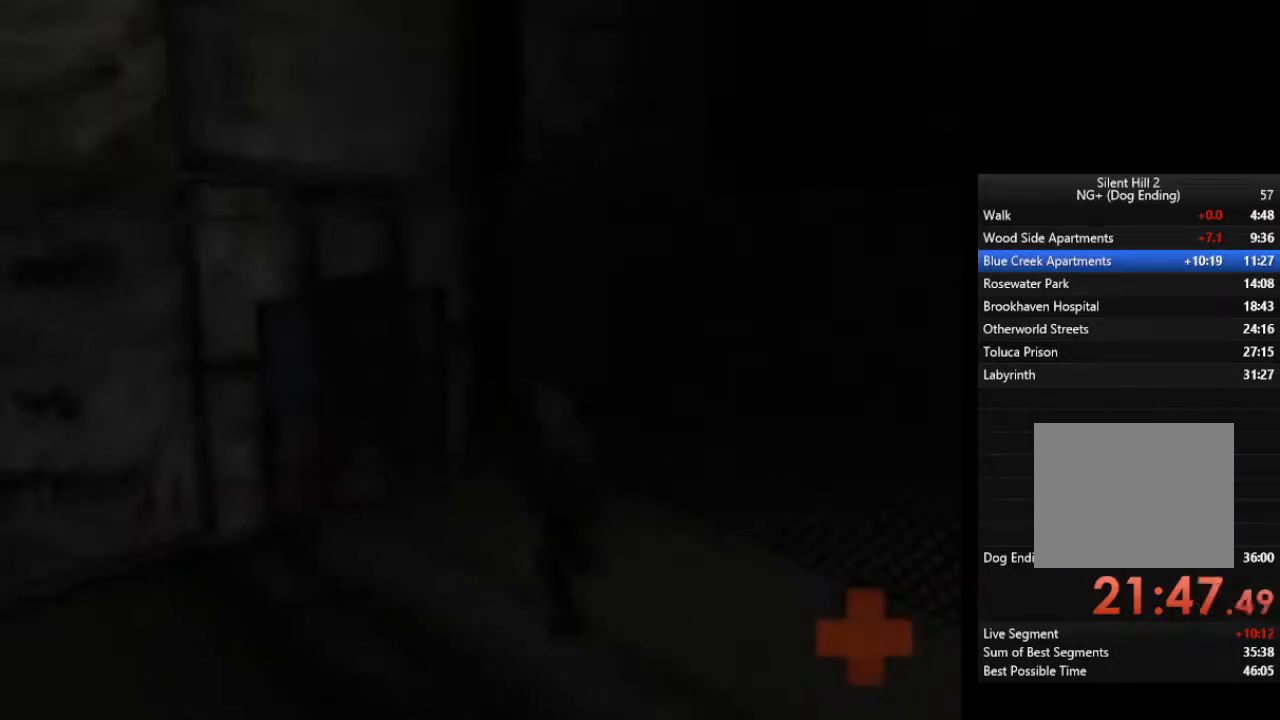
{"buttons": [], "left_stick": "up-left", "right_stick": "center", "events": [[100, "CROSS", "down"], [167, "CROSS", "up"], [233, "CROSS", "down"], [300, "CROSS", "up"], [333, "CROSS", "down"], [400, "CROSS", "up"], [467, "CROSS", "down"], [500, "CROSS", "up"]]}
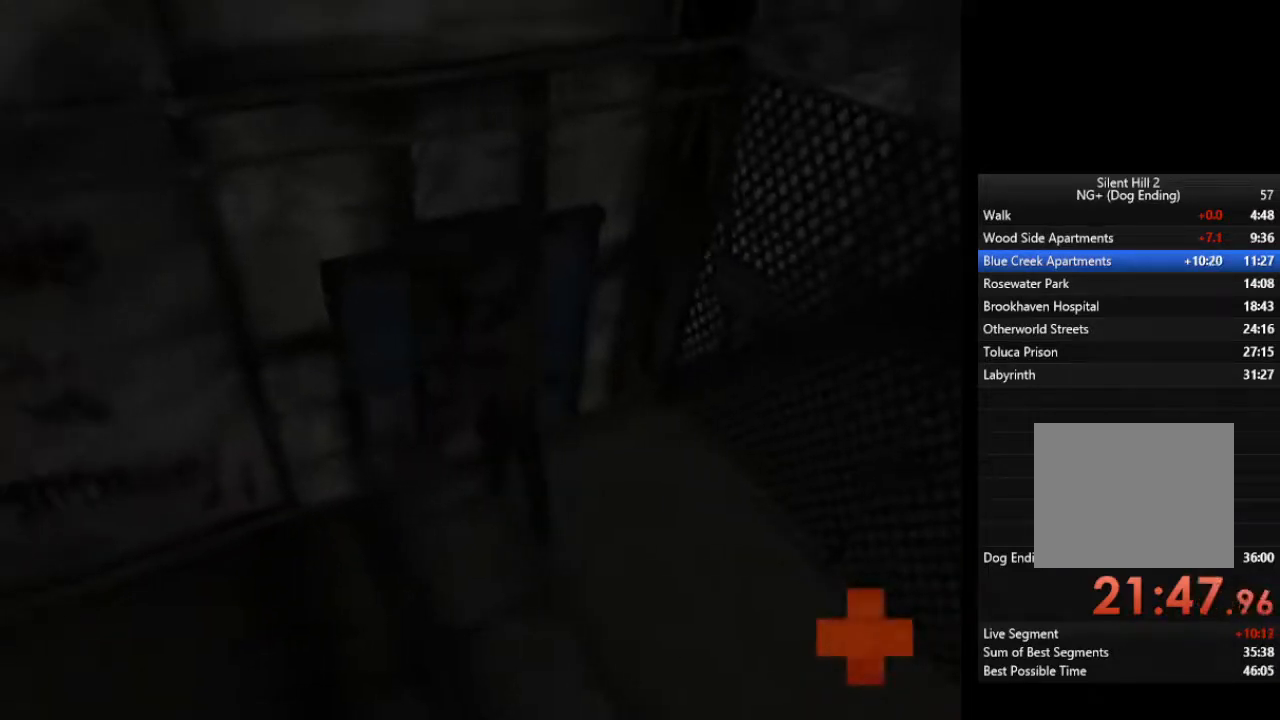
{"buttons": [], "left_stick": "down-left", "right_stick": "center", "events": [[67, "CROSS", "down"], [133, "CROSS", "up"], [233, "left_stick", "down-left"]]}
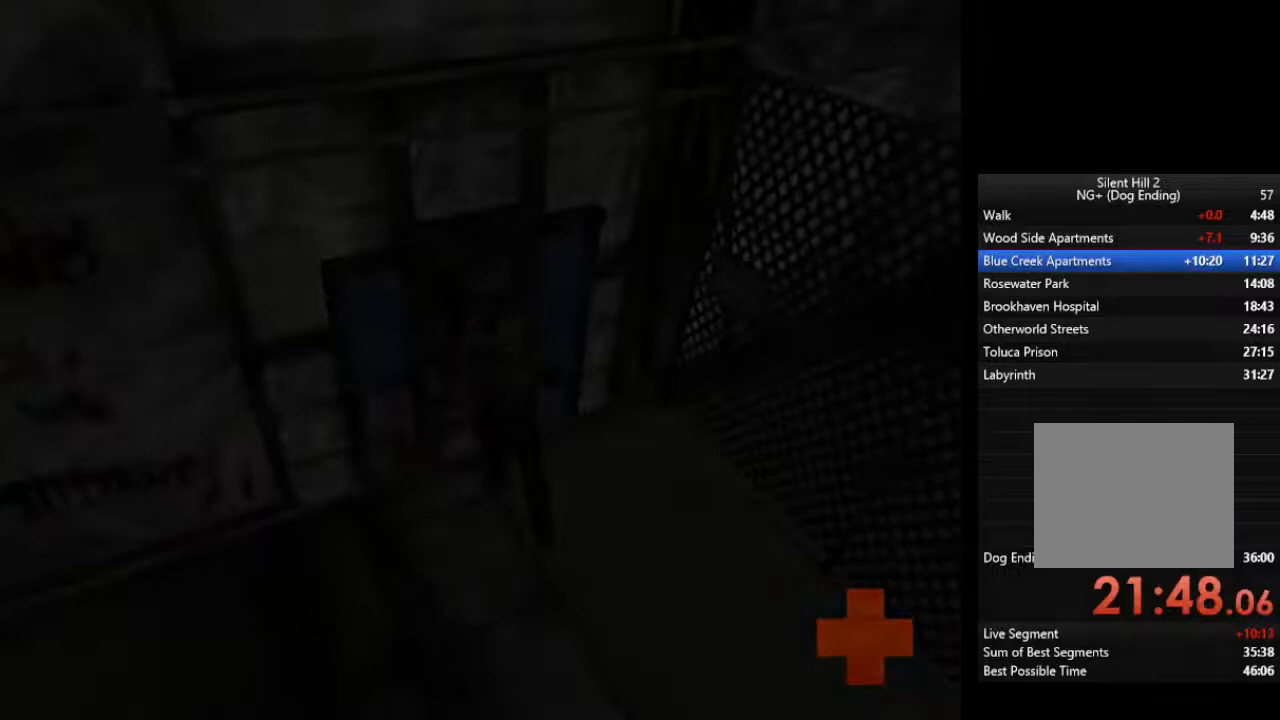
{"buttons": [], "left_stick": "down-left", "right_stick": "center", "events": []}
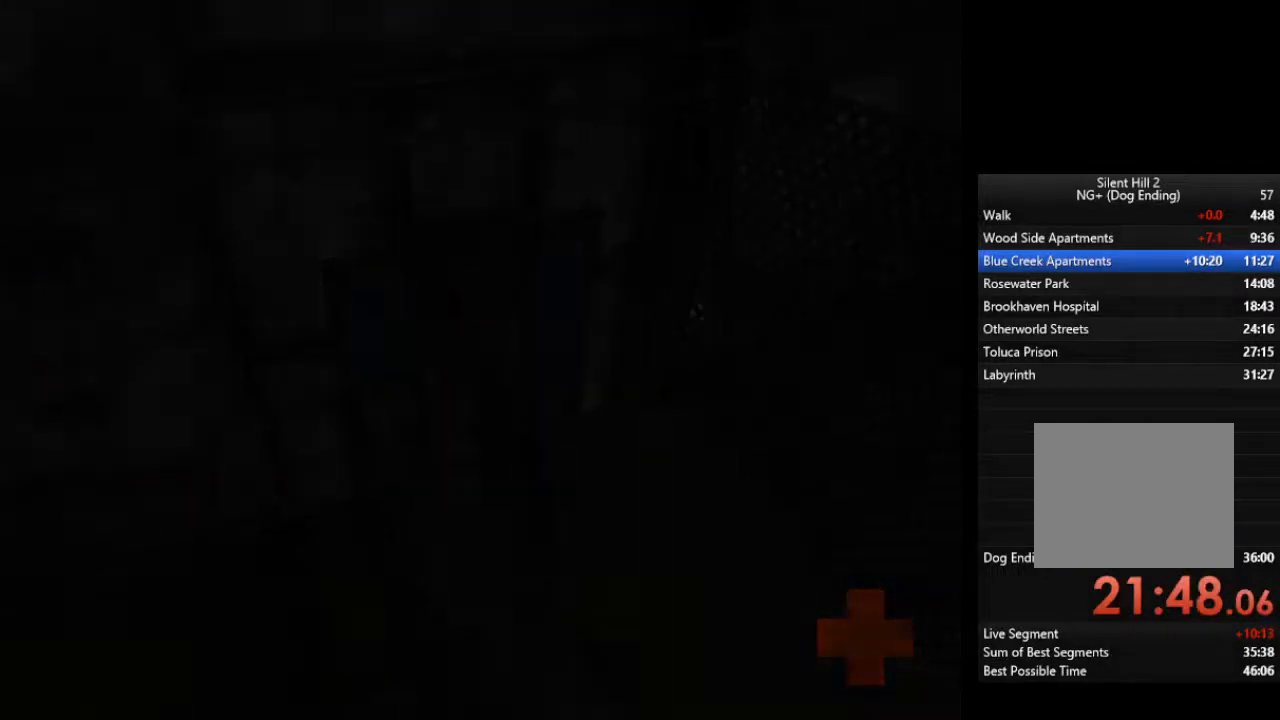
{"buttons": [], "left_stick": "down-left", "right_stick": "center", "events": []}
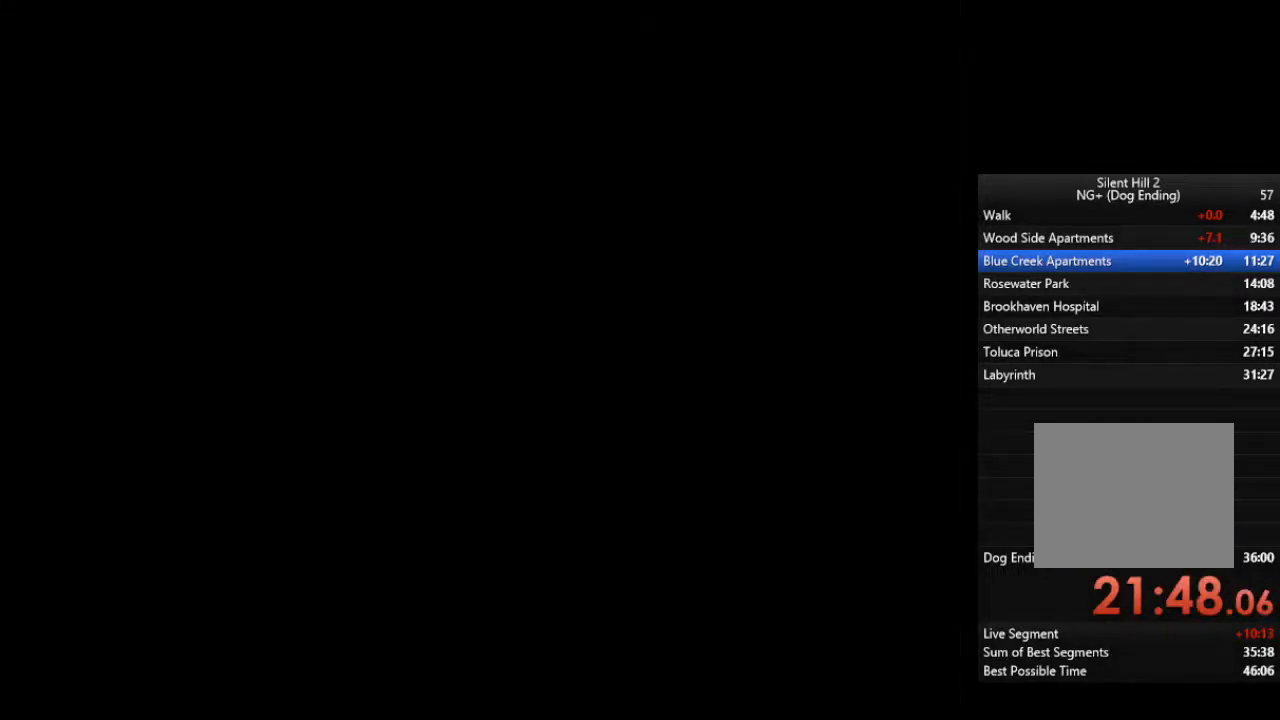
{"buttons": [], "left_stick": "down-left", "right_stick": "center", "events": []}
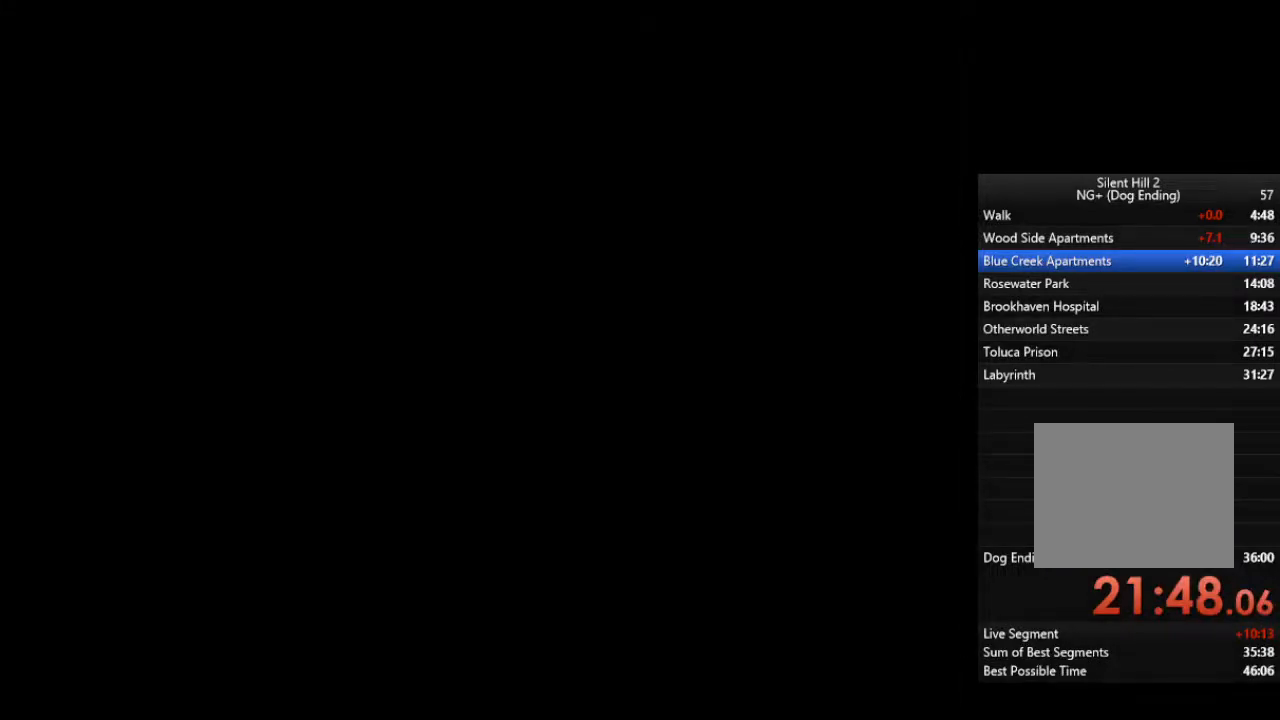
{"buttons": [], "left_stick": "down-left", "right_stick": "center", "events": []}
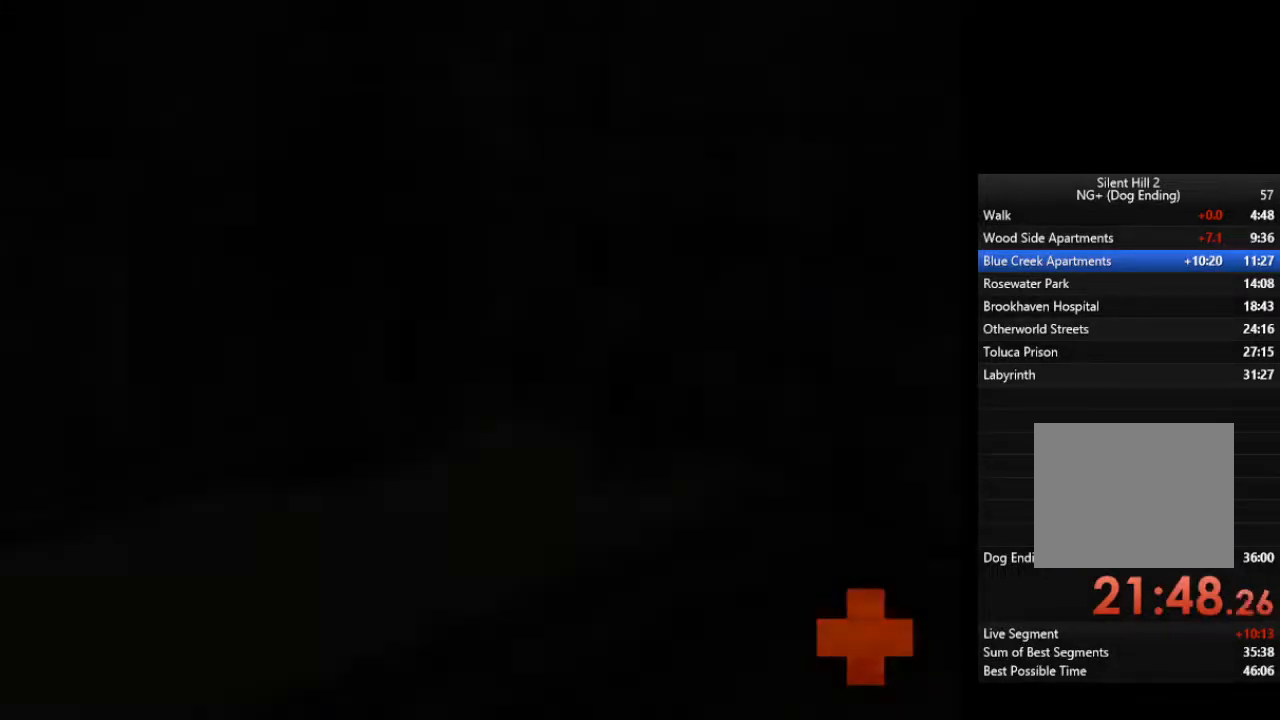
{"buttons": [], "left_stick": "left", "right_stick": "center", "events": [[233, "L3", "down"], [233, "left_stick", "left"], [333, "L3", "up"]]}
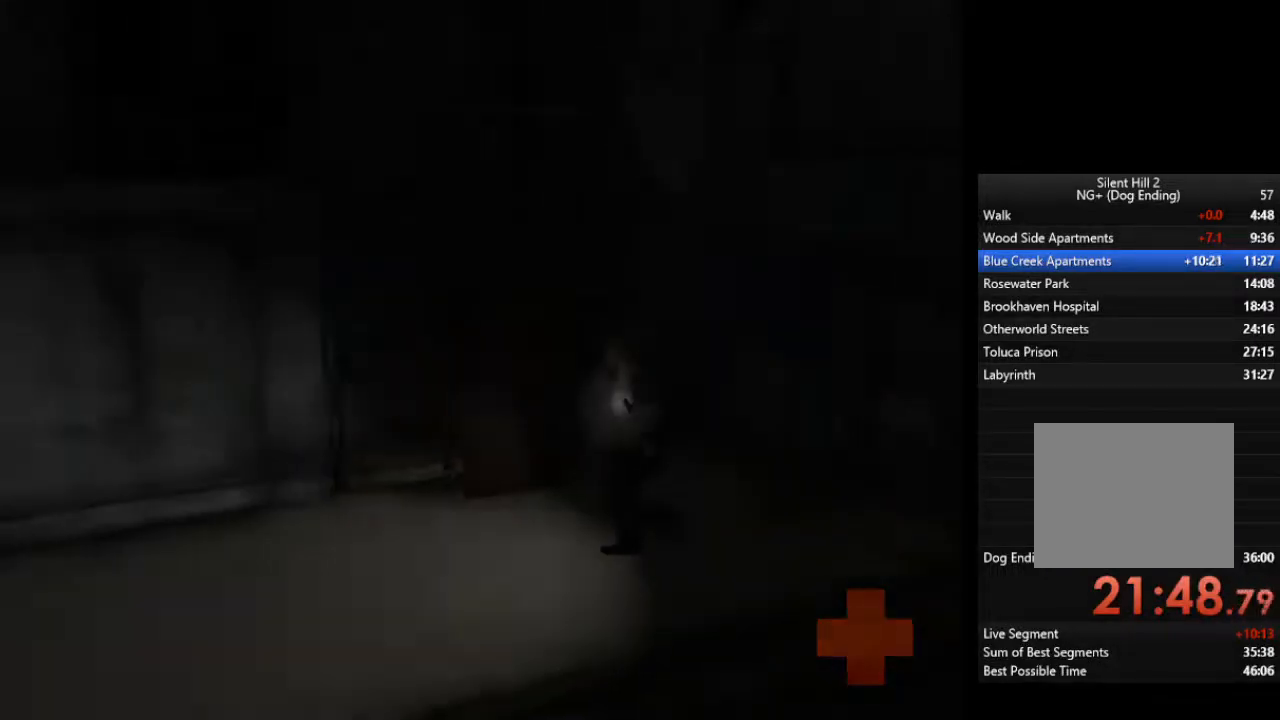
{"buttons": [], "left_stick": "left", "right_stick": "center", "events": [[200, "L1", "down"], [333, "L1", "up"], [400, "L1", "down"], [500, "L1", "up"]]}
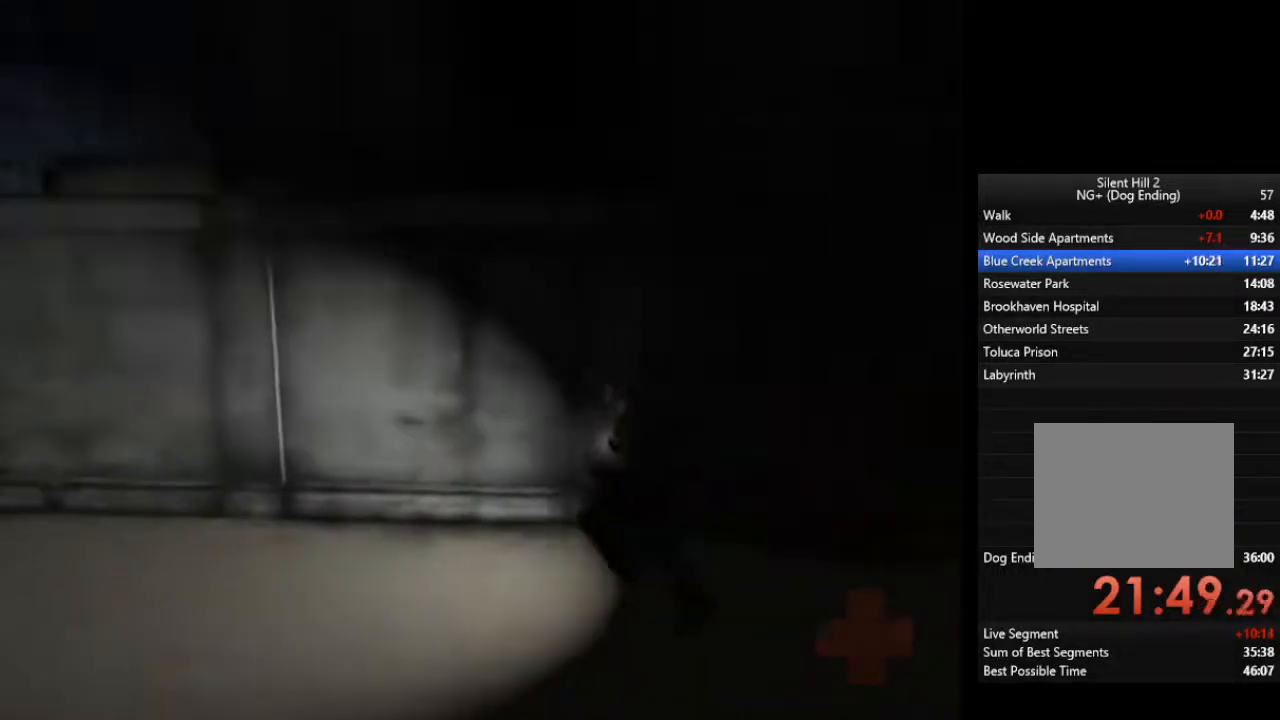
{"buttons": ["L1"], "left_stick": "left", "right_stick": "center", "events": [[100, "L1", "down"], [200, "L1", "up"], [267, "L1", "down"], [400, "L1", "up"], [467, "L1", "down"]]}
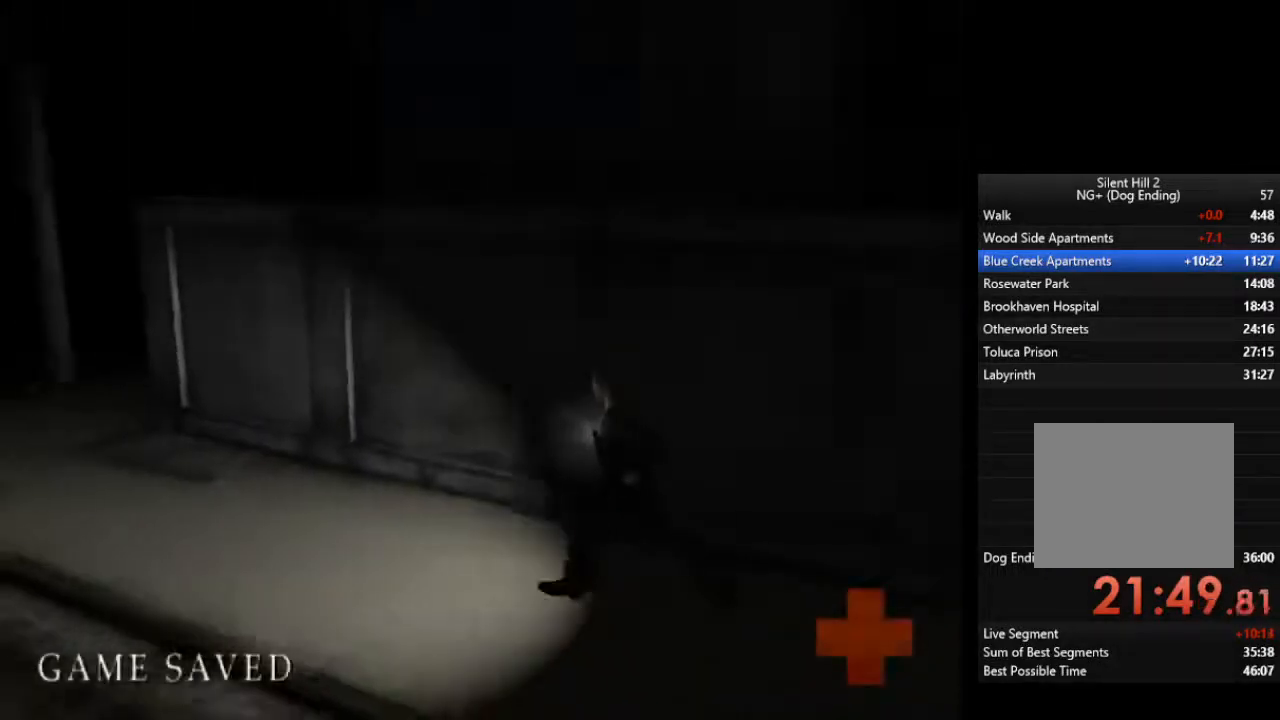
{"buttons": [], "left_stick": "left", "right_stick": "center", "events": [[67, "L1", "up"], [167, "L1", "down"], [267, "L1", "up"], [333, "L1", "down"], [467, "L1", "up"]]}
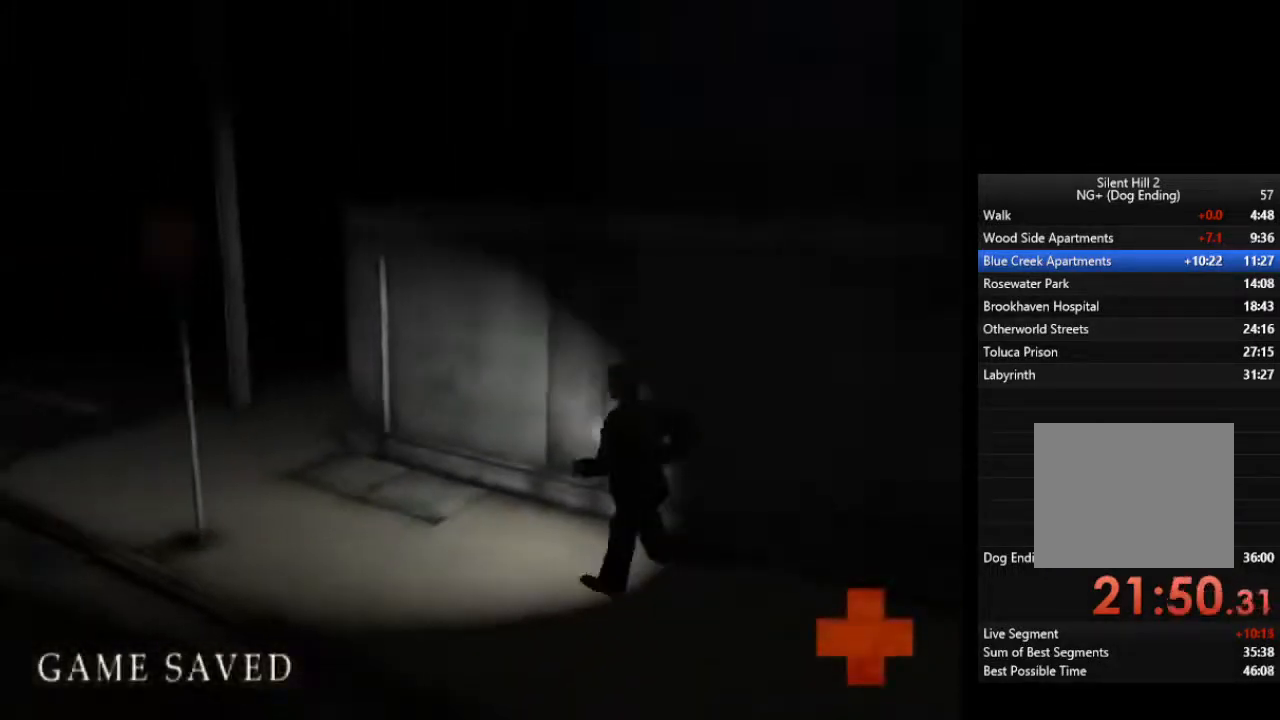
{"buttons": ["L1"], "left_stick": "up-left", "right_stick": "center", "events": [[33, "L1", "down"], [33, "left_stick", "up-left"], [133, "L1", "up"], [233, "L1", "down"], [333, "L1", "up"], [433, "L1", "down"]]}
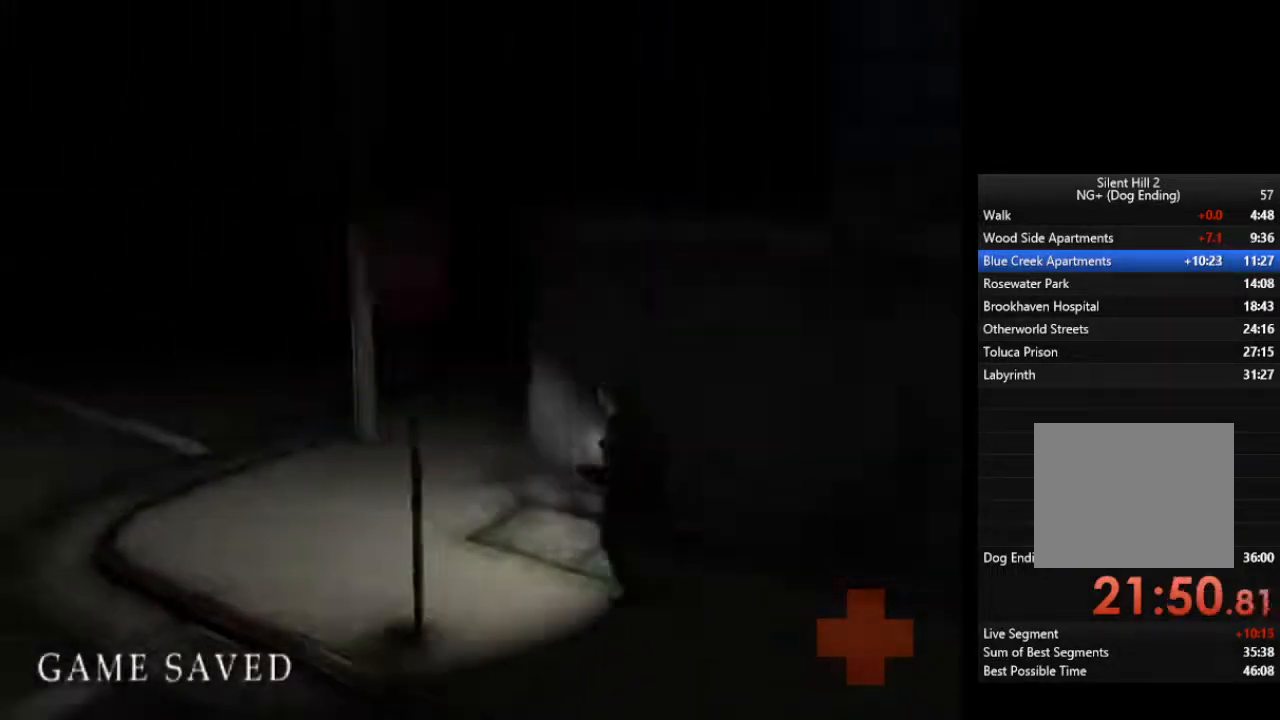
{"buttons": ["L1"], "left_stick": "up-left", "right_stick": "center", "events": [[33, "L1", "up"], [100, "L1", "down"], [233, "L1", "up"], [300, "L1", "down"], [400, "L1", "up"], [500, "L1", "down"]]}